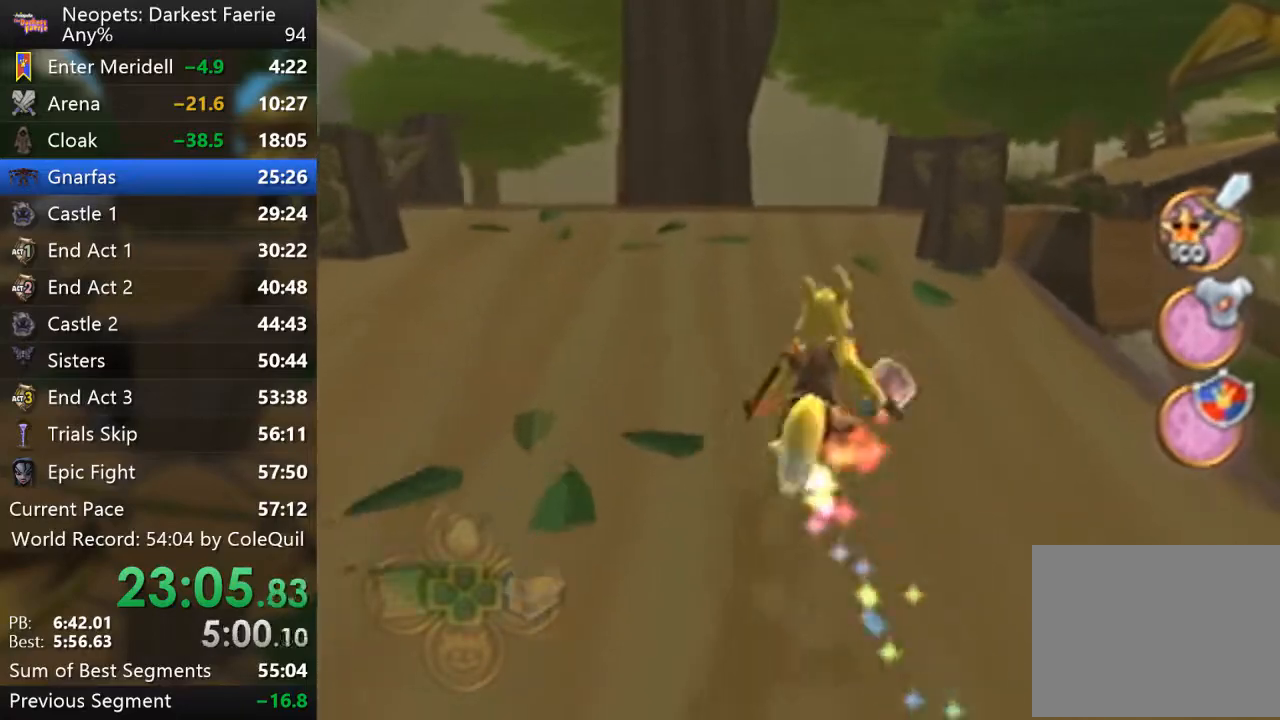
Gameplay with a controller (PlayStation layout); each line is a JSON object with the inputs held at the frame after it. "events" lists button and stick changes between this image and that frame as [ms after this image, input, new state], when the widget could be followed in between. Not read: L3 R3.
{"buttons": ["R1"], "left_stick": "up", "right_stick": "center", "events": []}
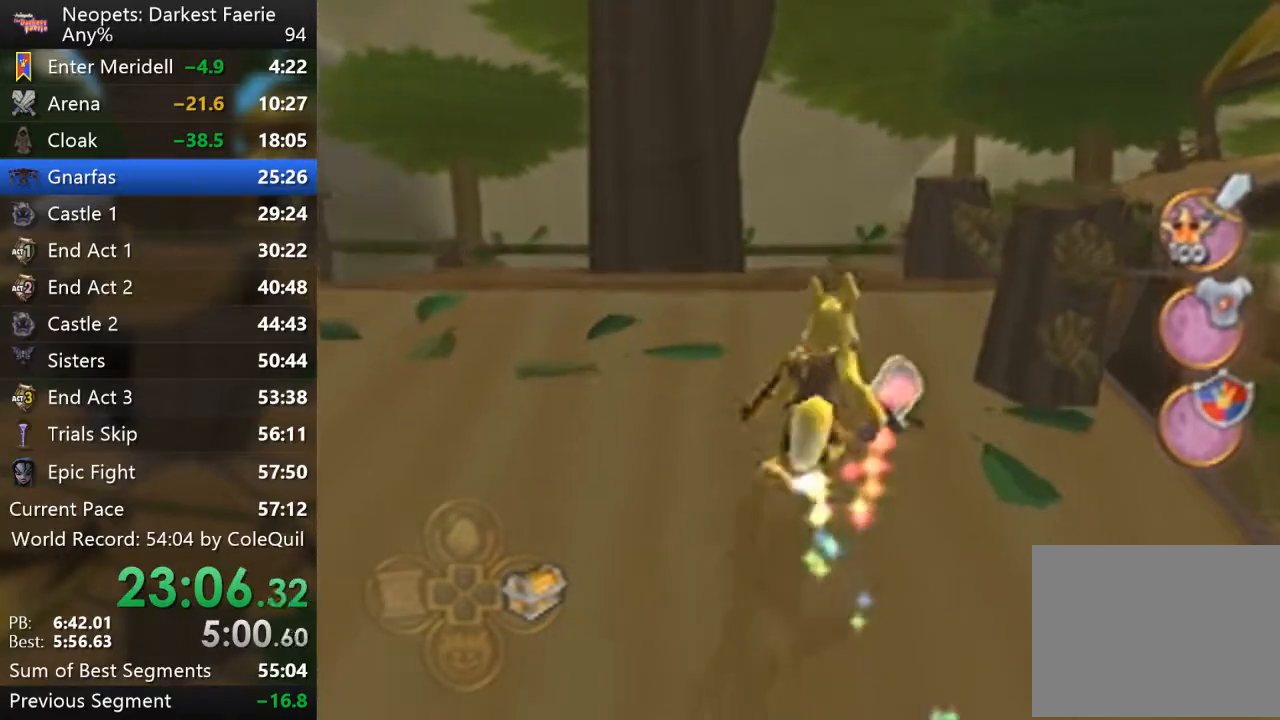
{"buttons": ["R1"], "left_stick": "up", "right_stick": "center", "events": [[150, "CROSS", "down"], [250, "CROSS", "up"]]}
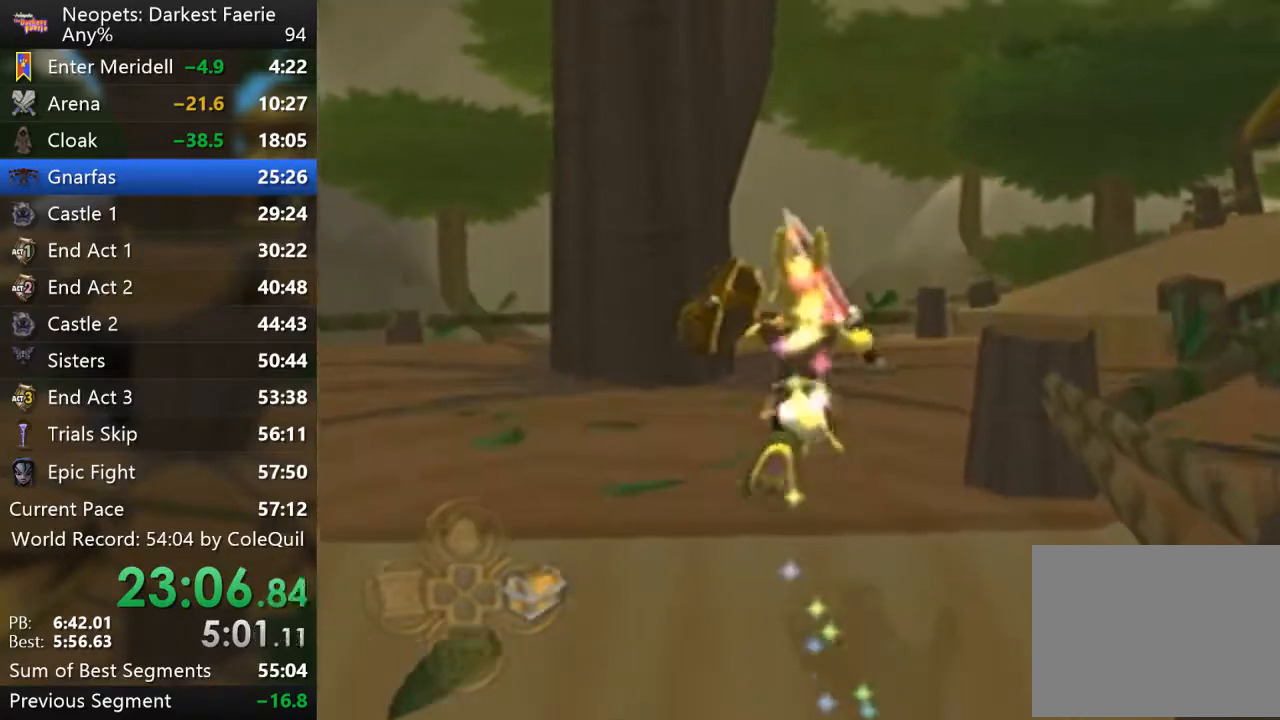
{"buttons": ["R1"], "left_stick": "up", "right_stick": "left", "events": [[50, "right_stick", "left"], [167, "right_stick", "center"], [501, "right_stick", "left"]]}
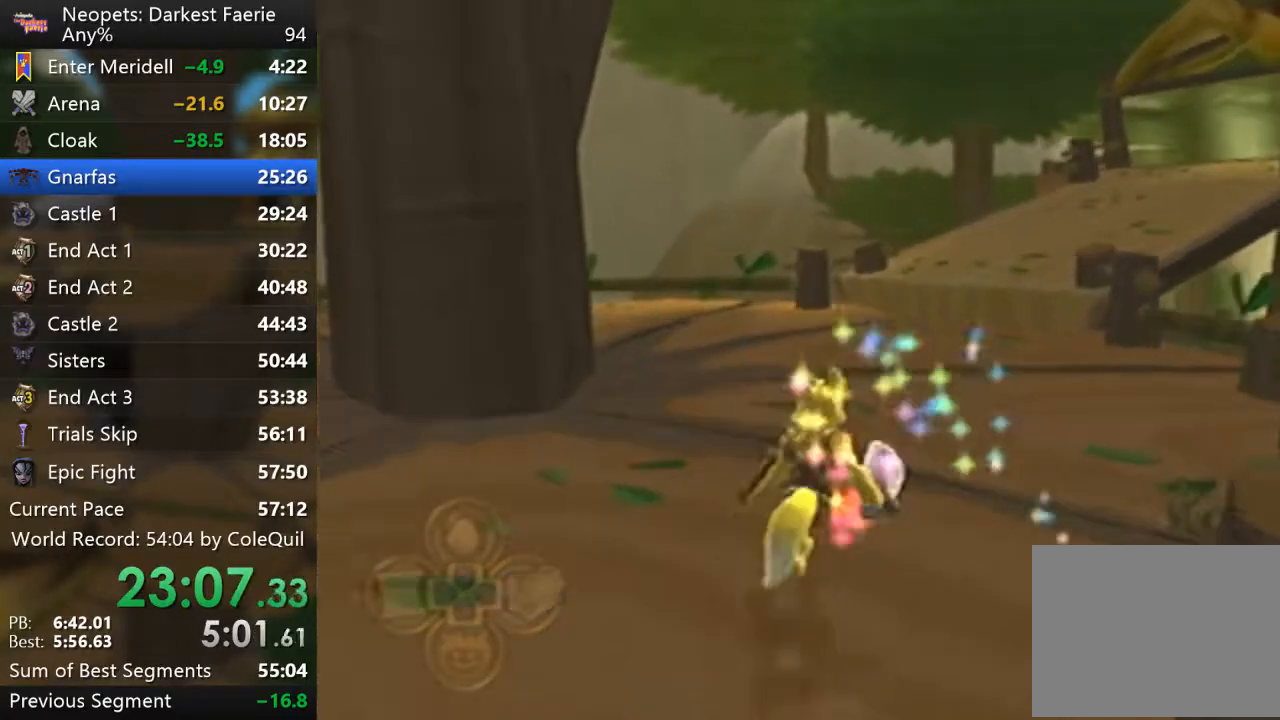
{"buttons": ["R1"], "left_stick": "up", "right_stick": "center", "events": [[133, "right_stick", "center"], [300, "right_stick", "left"], [484, "right_stick", "center"]]}
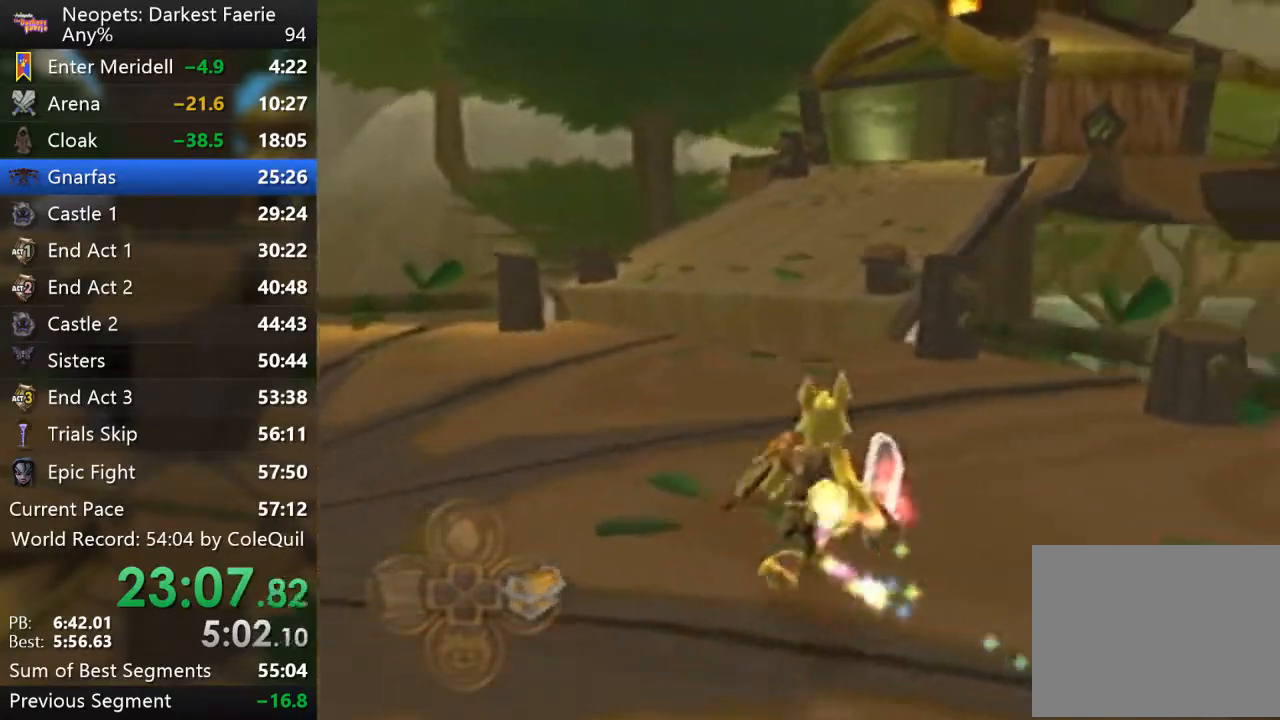
{"buttons": ["R1"], "left_stick": "up-left", "right_stick": "center", "events": [[417, "left_stick", "up-left"]]}
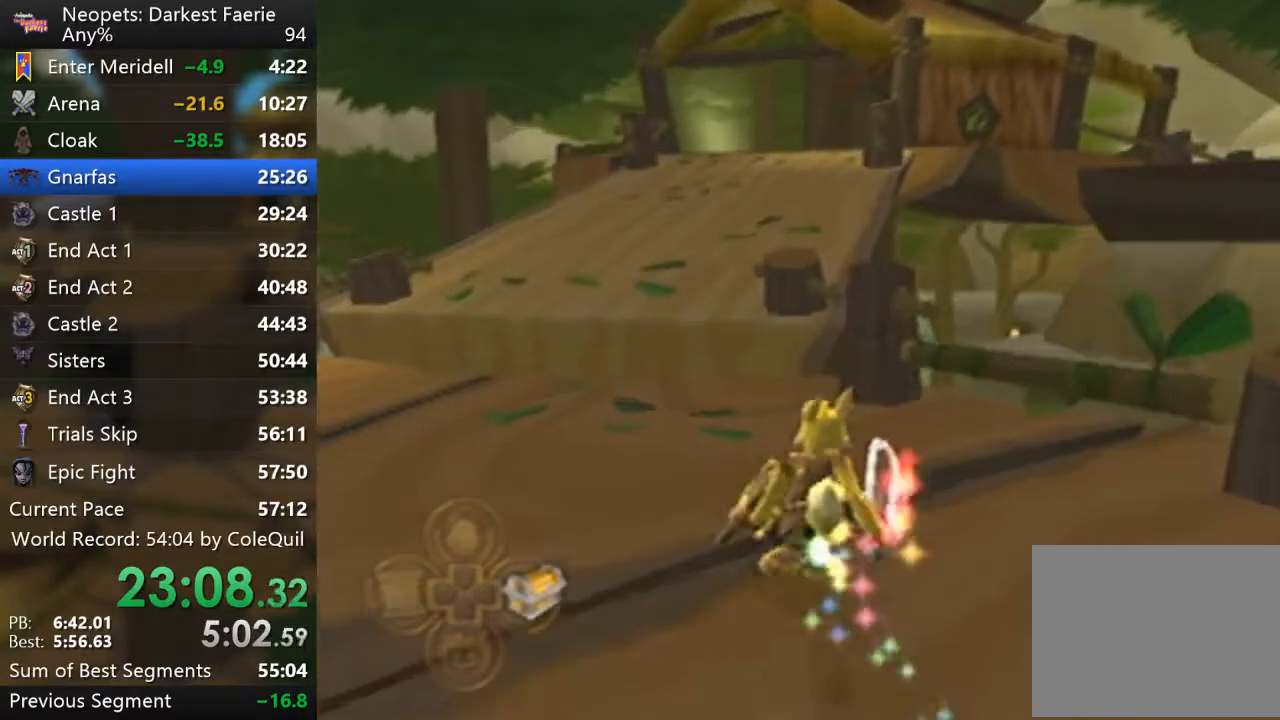
{"buttons": ["CROSS", "R1"], "left_stick": "up", "right_stick": "center", "events": [[333, "left_stick", "up"], [417, "CROSS", "down"]]}
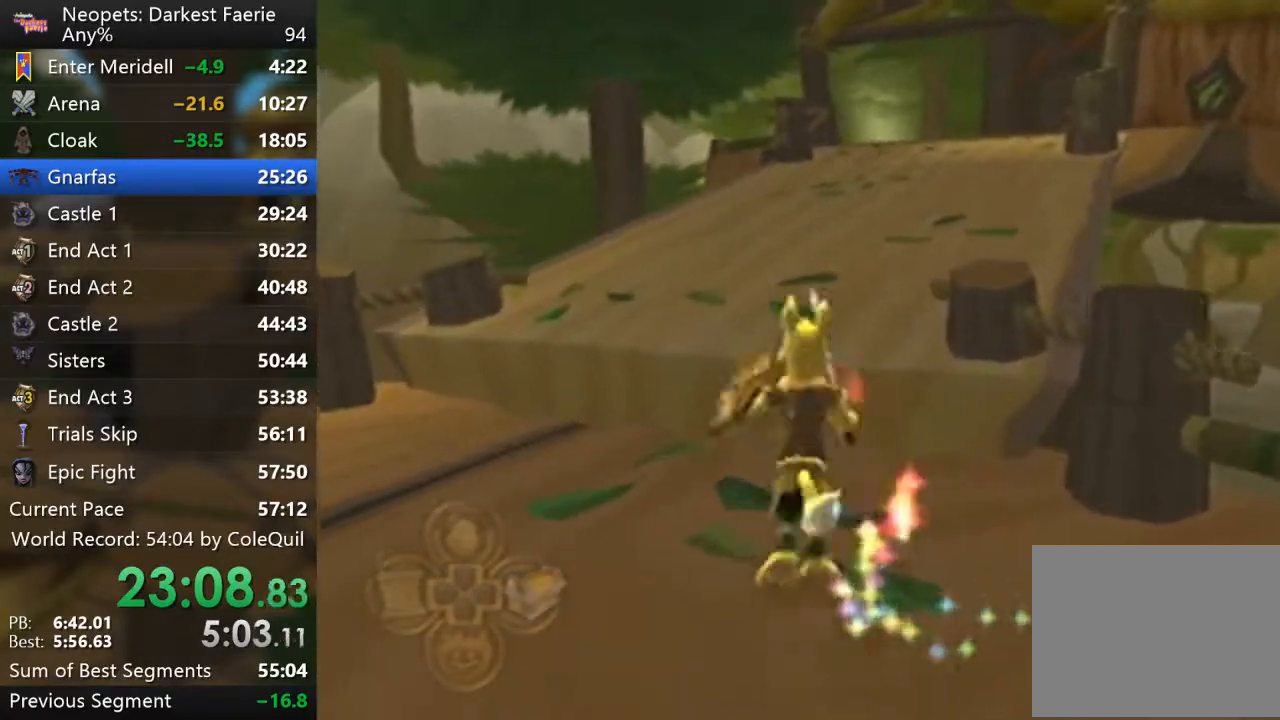
{"buttons": ["R1"], "left_stick": "up", "right_stick": "center", "events": [[34, "CROSS", "up"], [150, "right_stick", "left"], [284, "right_stick", "center"]]}
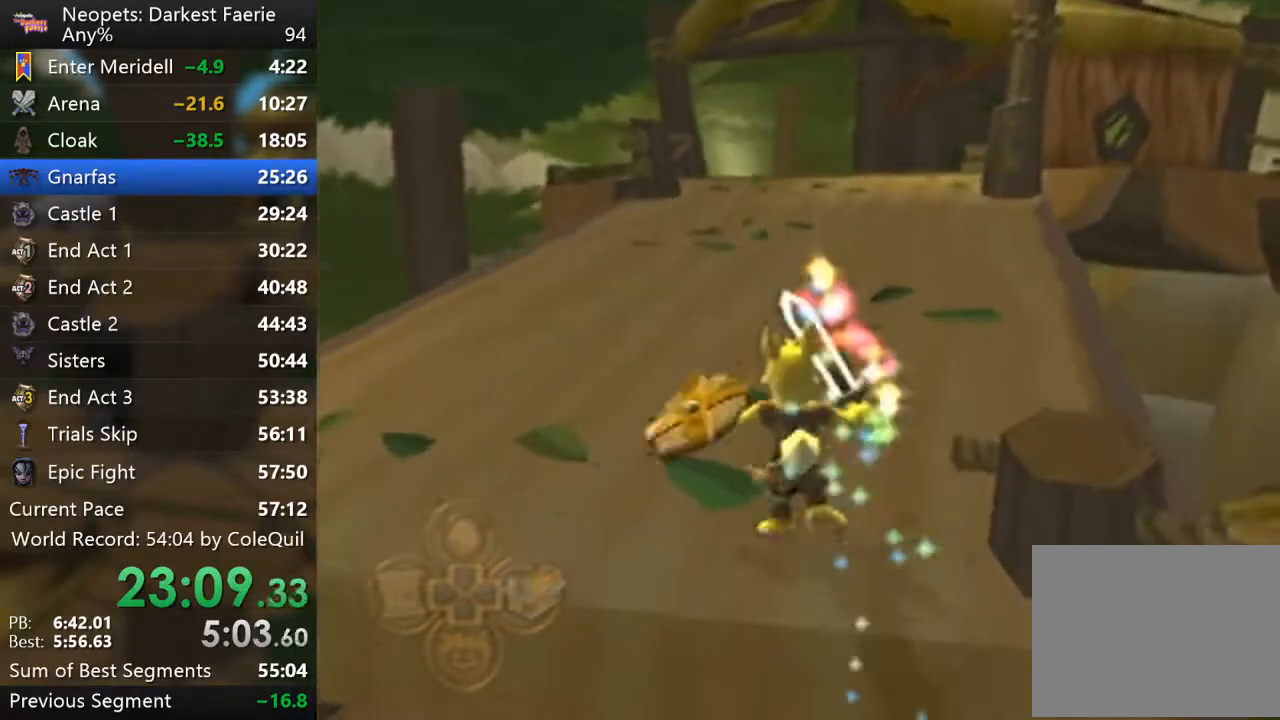
{"buttons": ["R1"], "left_stick": "up", "right_stick": "center", "events": [[50, "right_stick", "left"], [150, "right_stick", "center"]]}
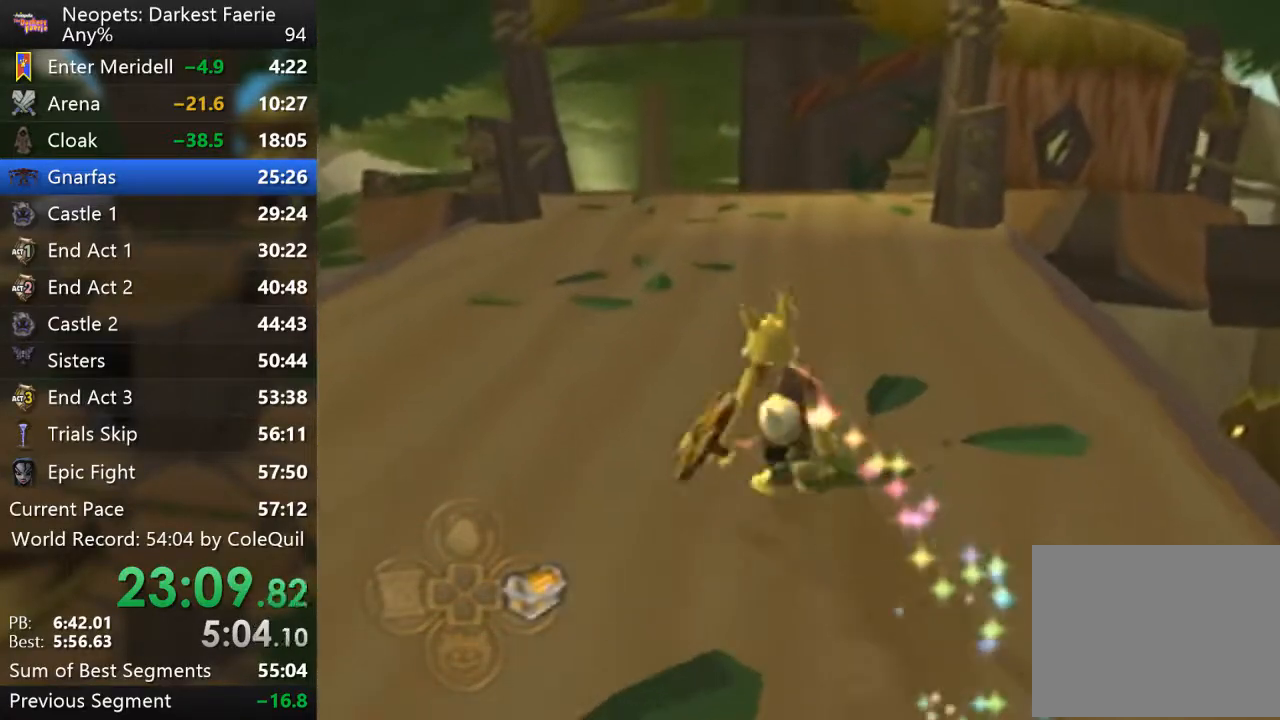
{"buttons": ["R1"], "left_stick": "up", "right_stick": "center", "events": [[50, "right_stick", "up-left"], [134, "right_stick", "center"]]}
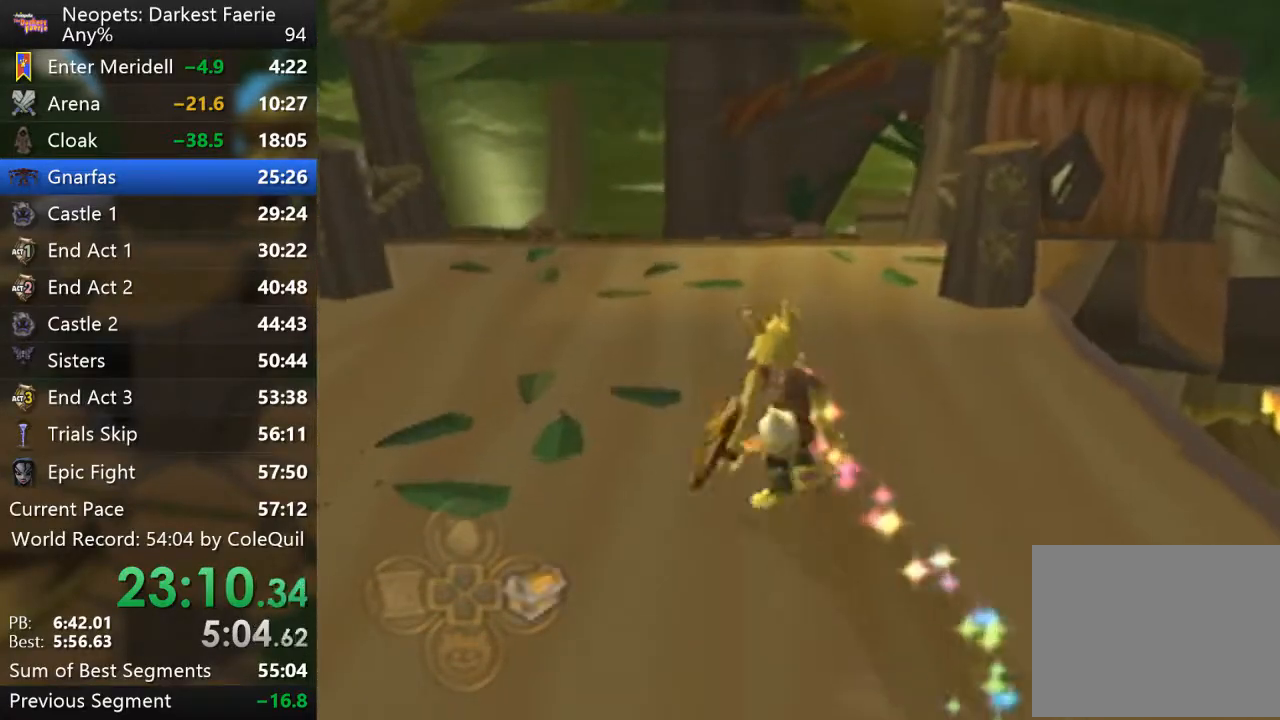
{"buttons": ["R1"], "left_stick": "up", "right_stick": "center", "events": []}
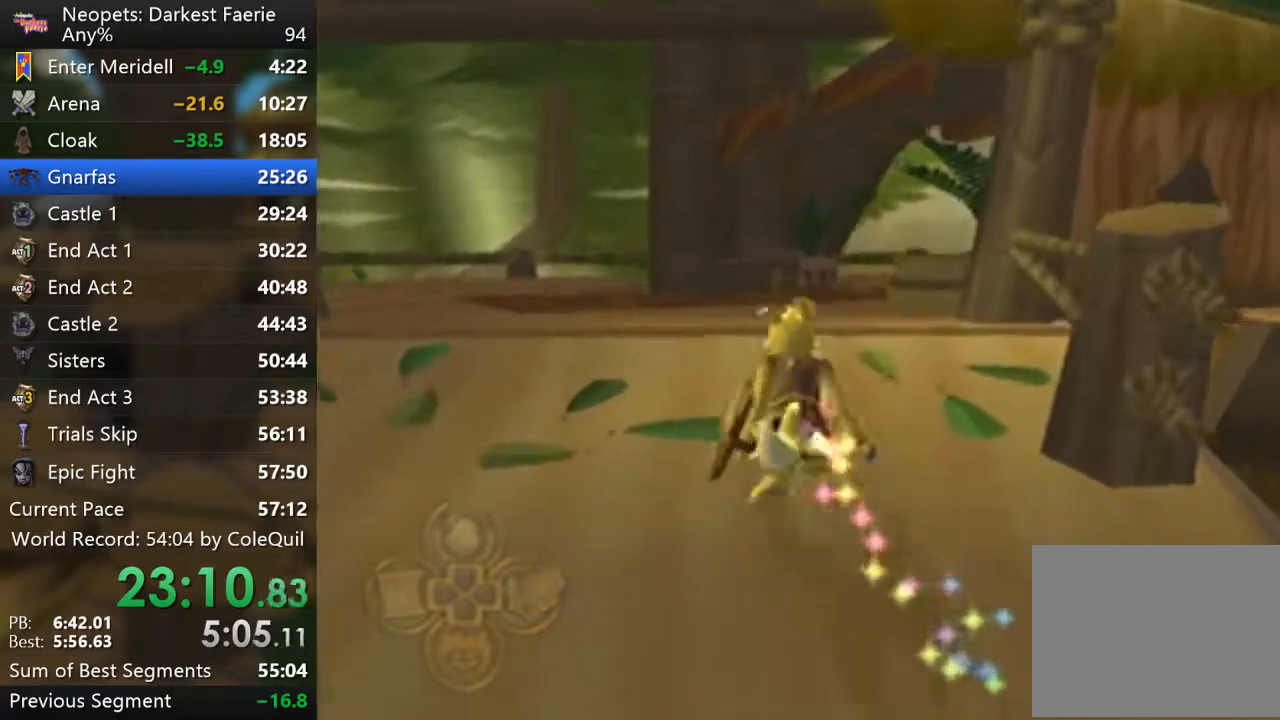
{"buttons": ["R1"], "left_stick": "up", "right_stick": "left", "events": [[34, "CROSS", "down"], [167, "CROSS", "up"], [434, "right_stick", "left"]]}
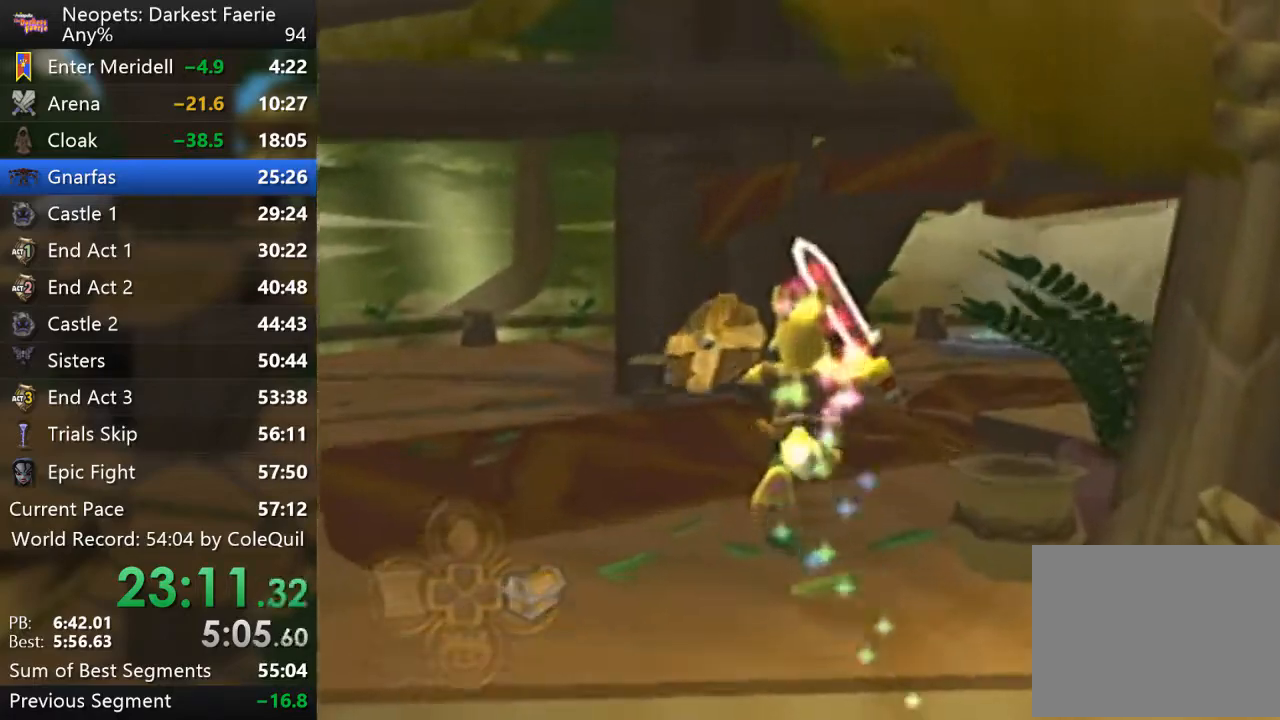
{"buttons": ["R1"], "left_stick": "up", "right_stick": "left", "events": [[117, "right_stick", "center"], [333, "right_stick", "left"]]}
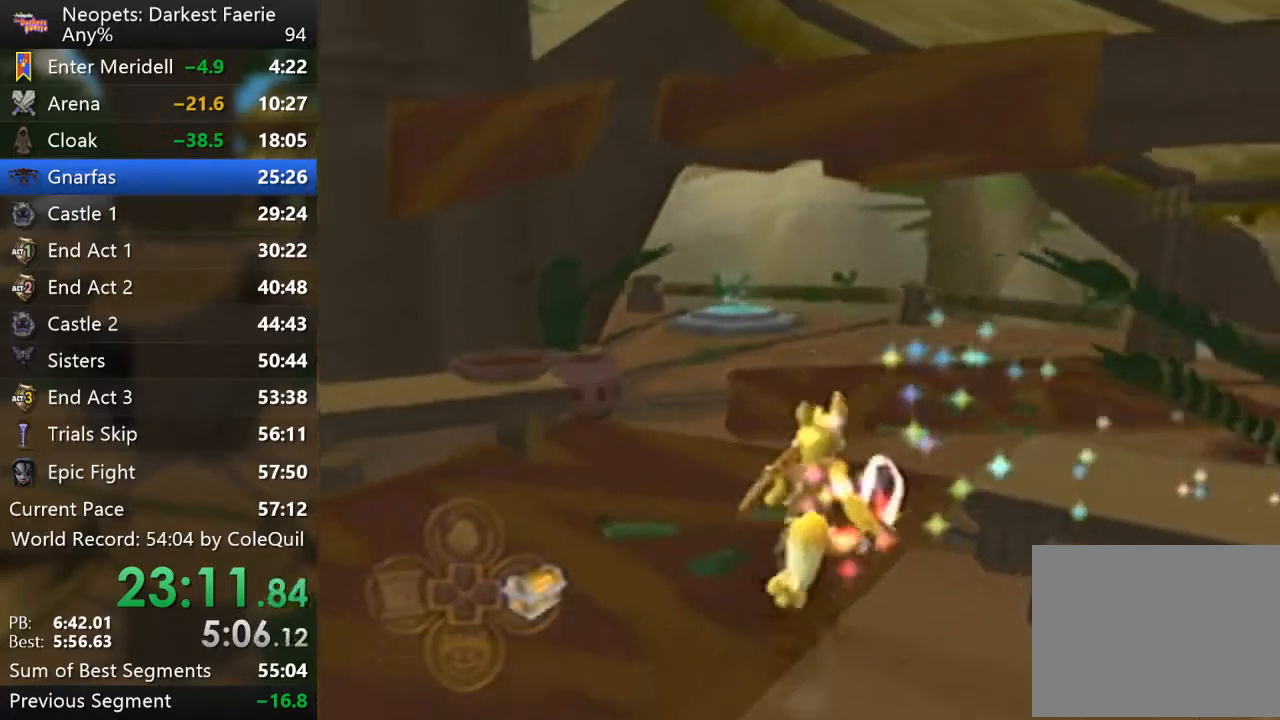
{"buttons": ["R1"], "left_stick": "up", "right_stick": "left", "events": [[184, "right_stick", "center"], [367, "right_stick", "left"]]}
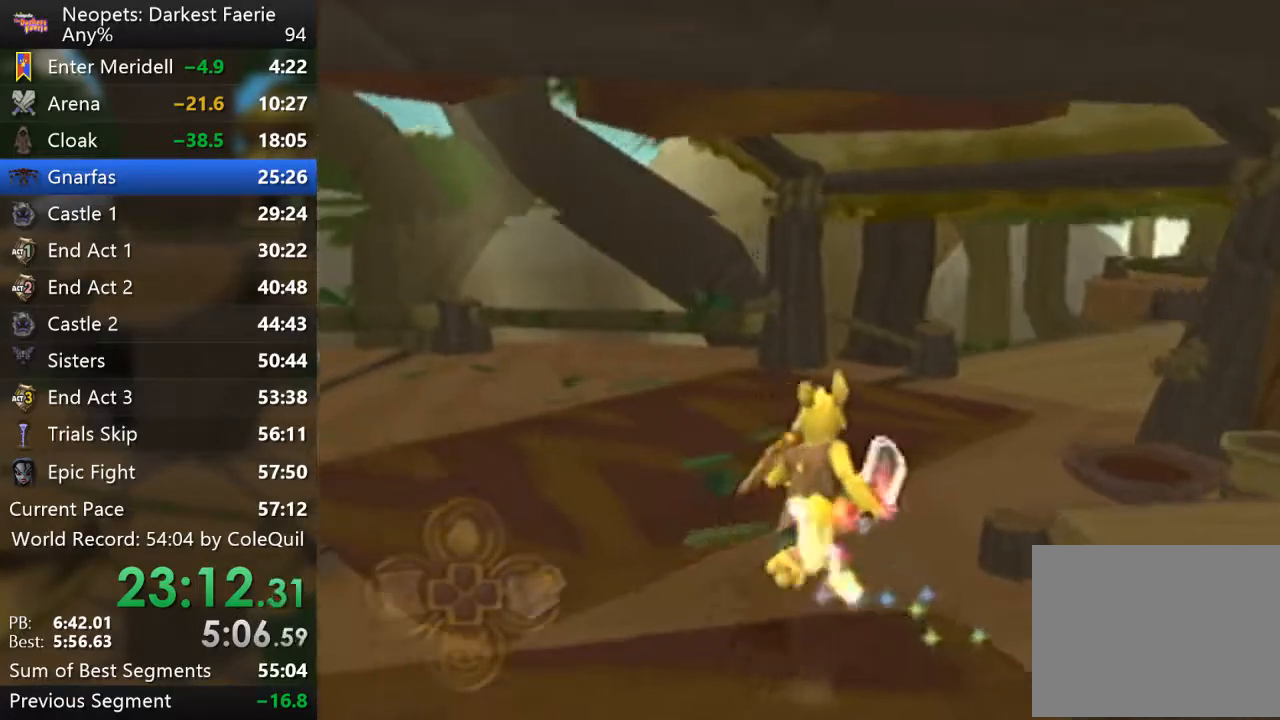
{"buttons": ["R1"], "left_stick": "up", "right_stick": "center", "events": [[117, "right_stick", "center"], [300, "right_stick", "left"], [384, "right_stick", "center"]]}
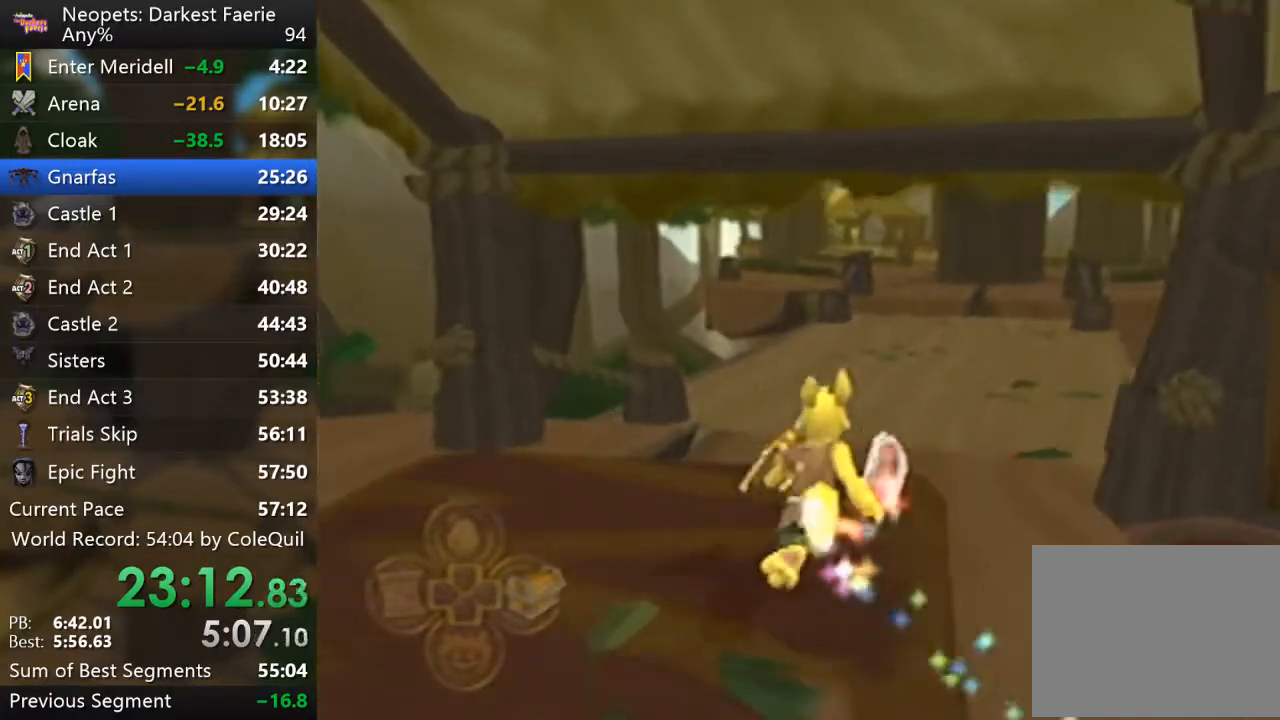
{"buttons": ["R1"], "left_stick": "up", "right_stick": "center", "events": [[166, "right_stick", "left"], [283, "right_stick", "center"]]}
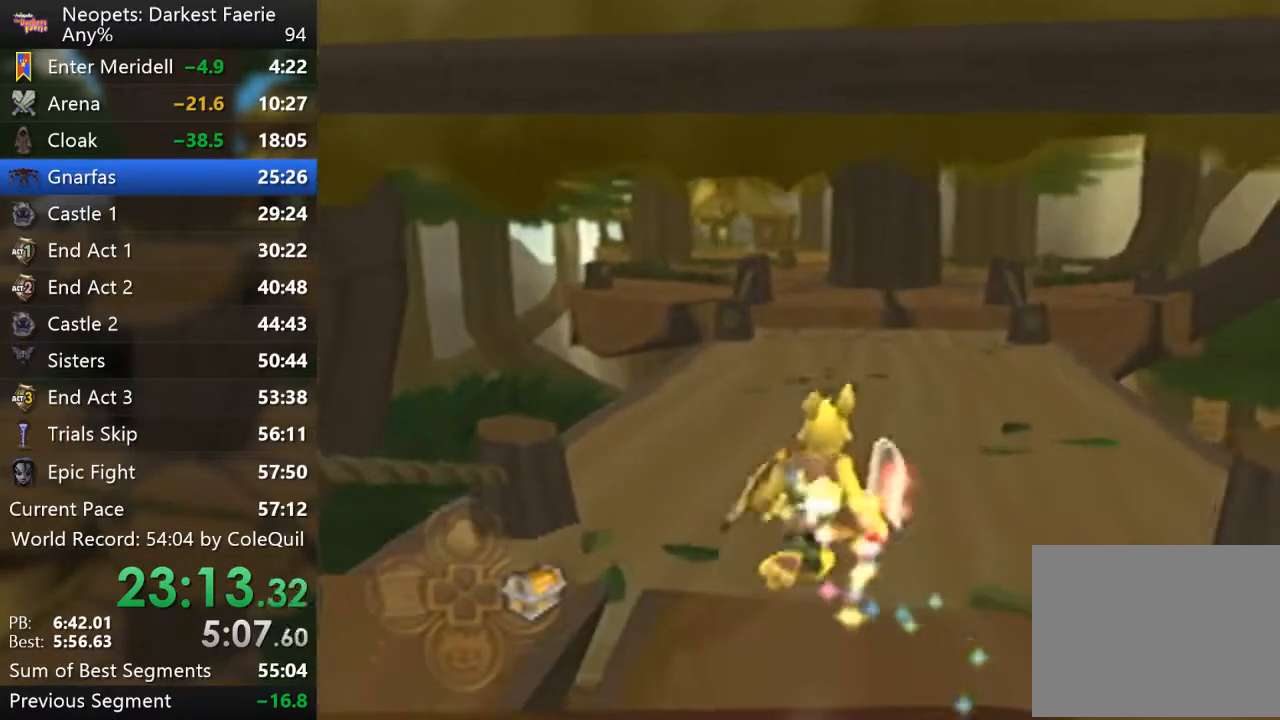
{"buttons": ["R1"], "left_stick": "up", "right_stick": "center", "events": []}
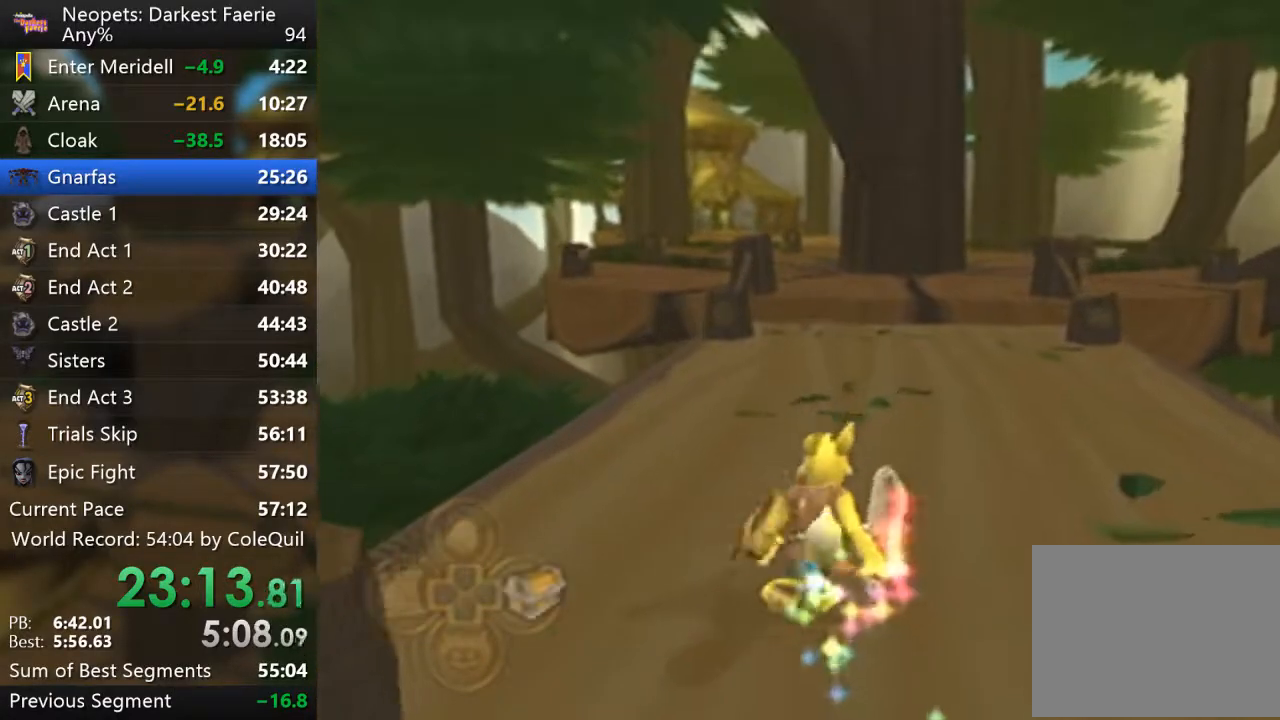
{"buttons": ["R1"], "left_stick": "up", "right_stick": "center", "events": []}
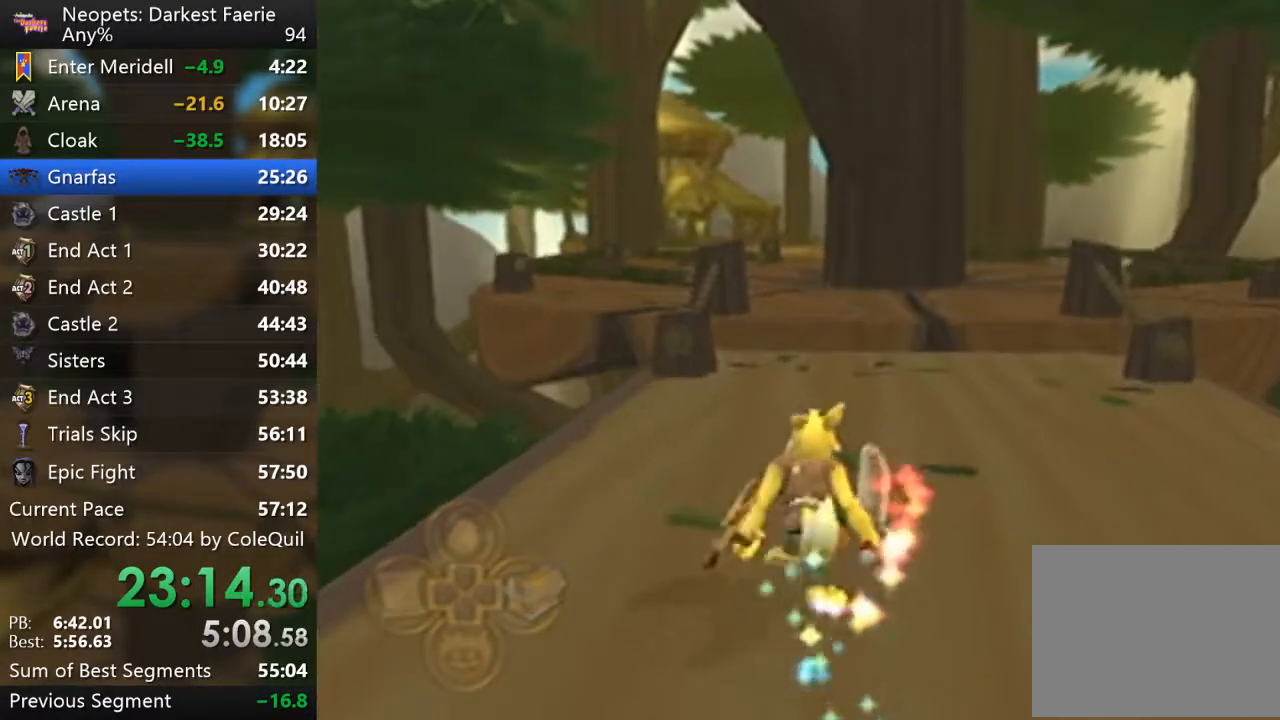
{"buttons": ["R1"], "left_stick": "up", "right_stick": "center", "events": []}
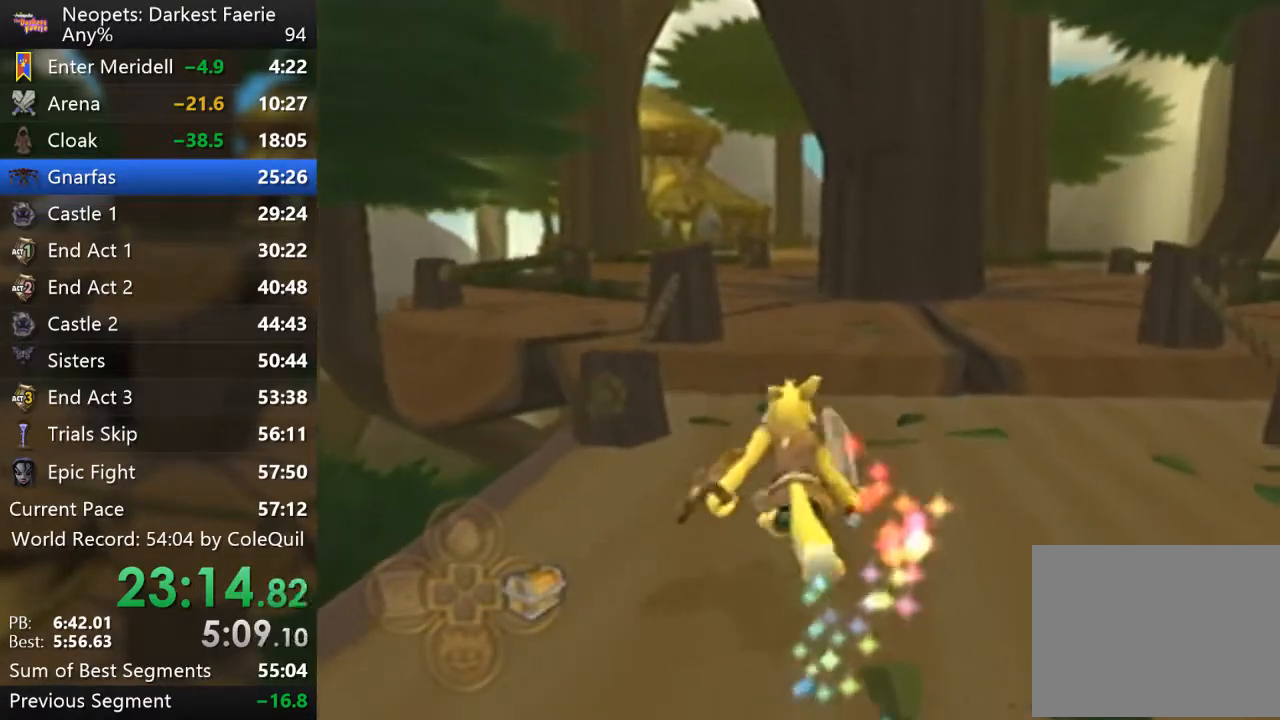
{"buttons": ["CROSS", "R1"], "left_stick": "up", "right_stick": "center", "events": [[383, "CROSS", "down"]]}
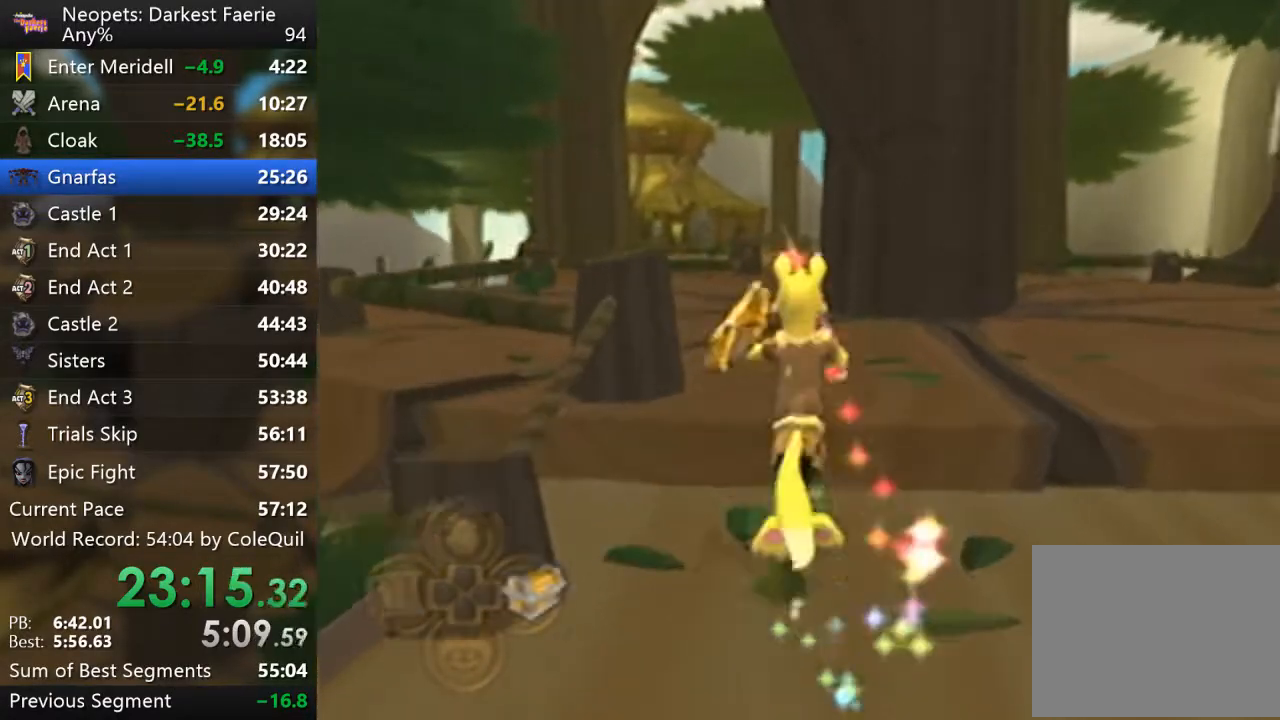
{"buttons": ["R1"], "left_stick": "up", "right_stick": "center", "events": [[17, "CROSS", "up"]]}
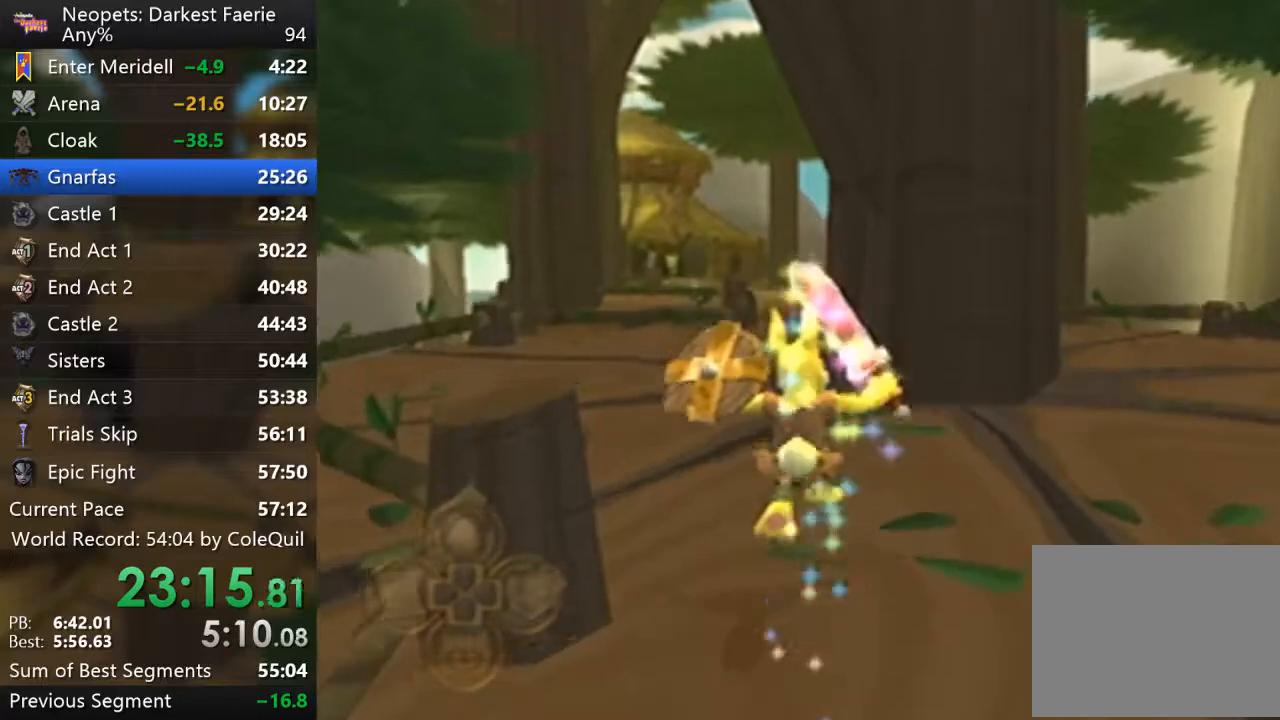
{"buttons": ["R1"], "left_stick": "up", "right_stick": "center", "events": []}
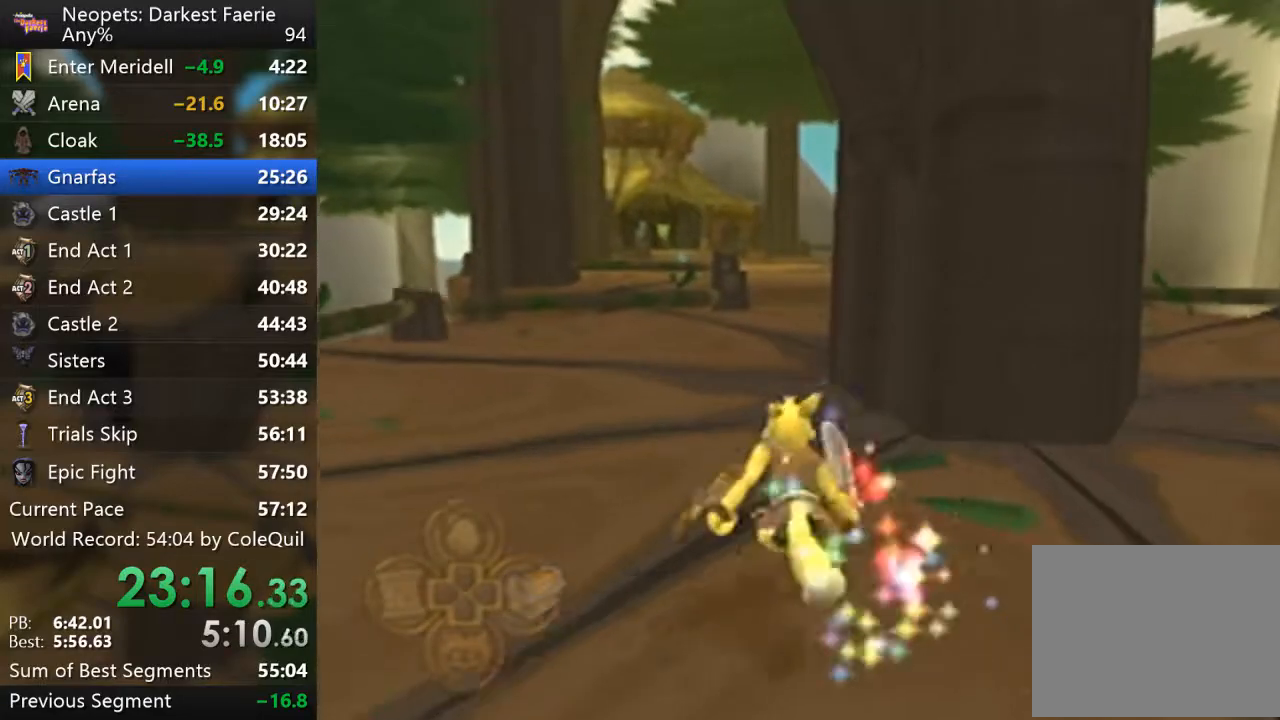
{"buttons": ["R1"], "left_stick": "up", "right_stick": "center", "events": []}
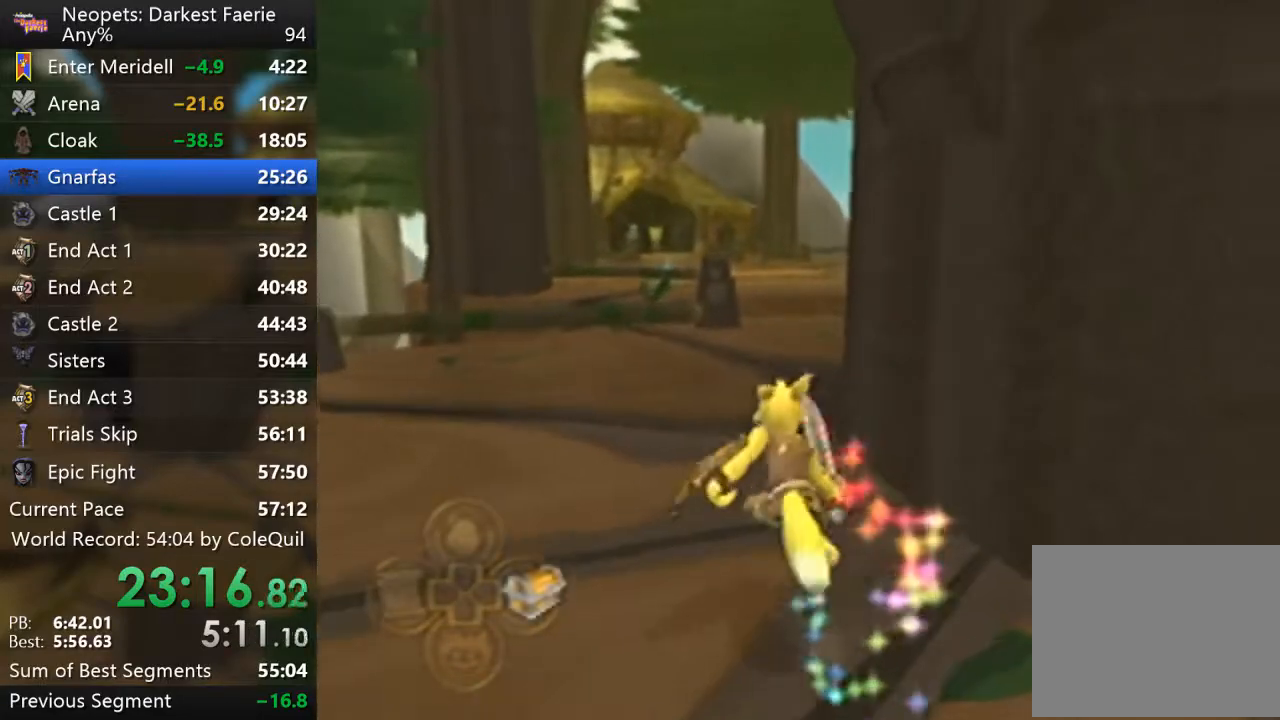
{"buttons": ["R1"], "left_stick": "up", "right_stick": "center", "events": []}
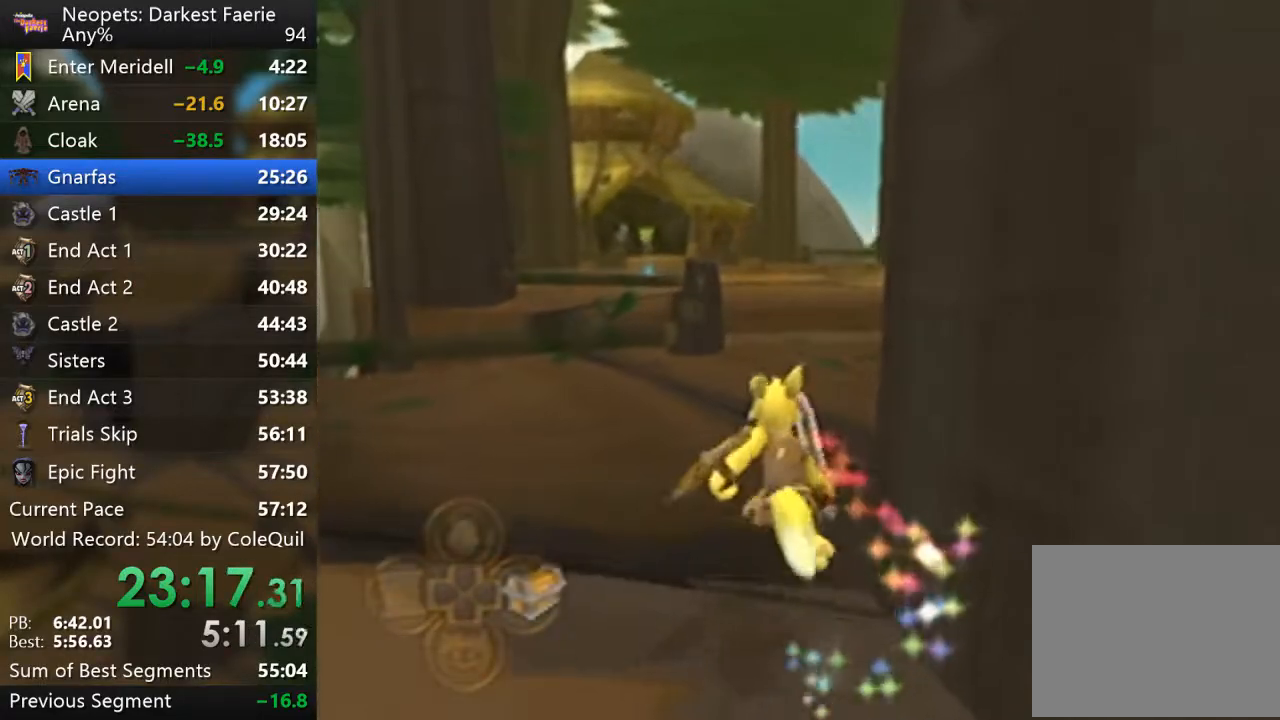
{"buttons": ["R1"], "left_stick": "up", "right_stick": "center", "events": []}
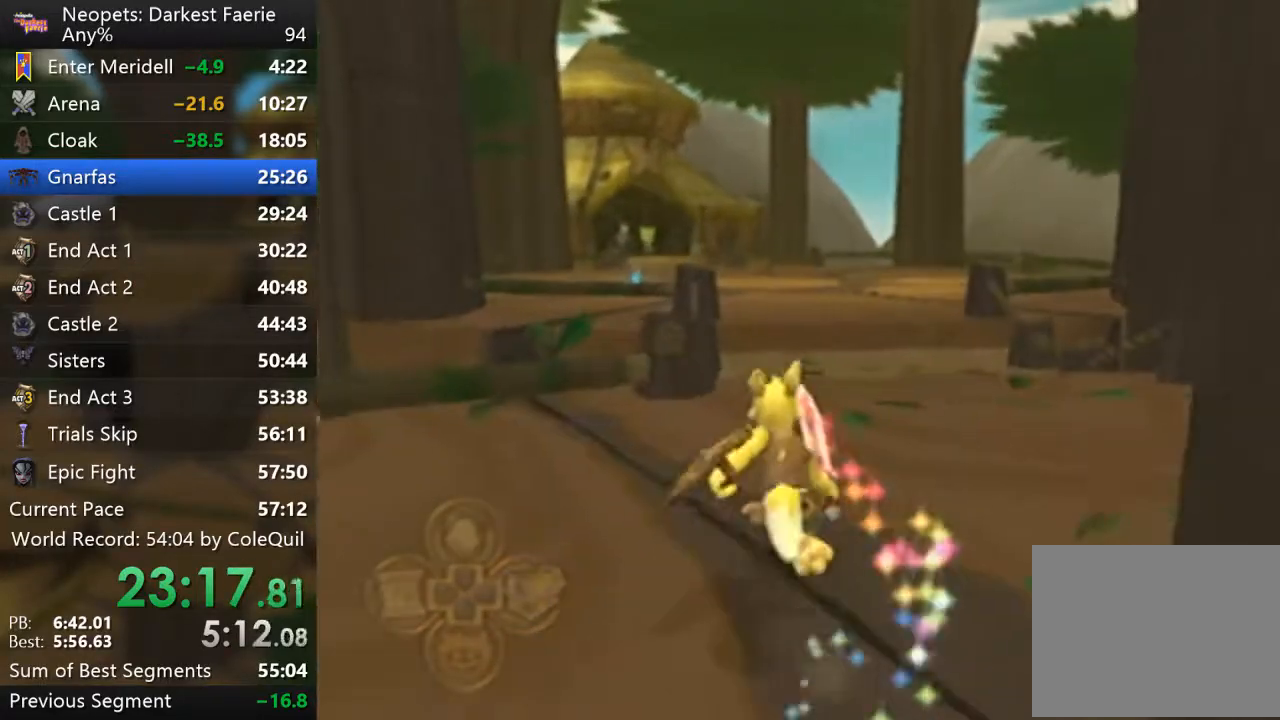
{"buttons": ["R1"], "left_stick": "up", "right_stick": "center", "events": []}
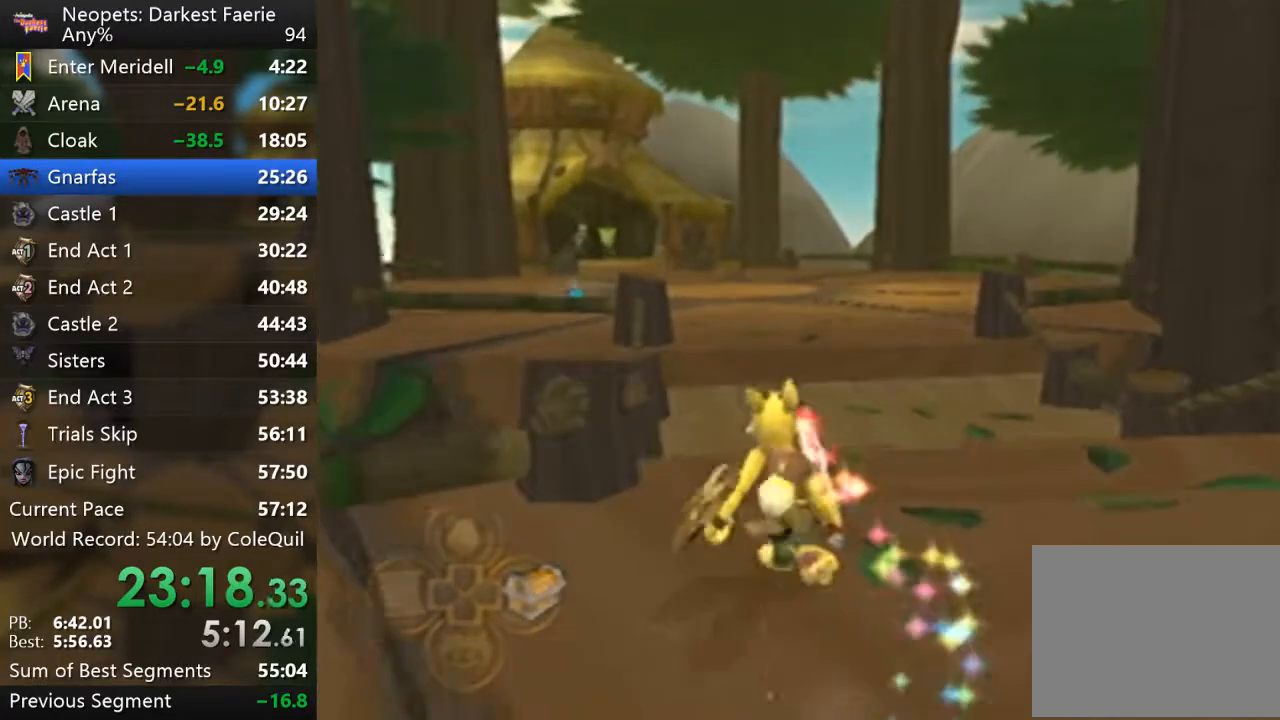
{"buttons": ["R1"], "left_stick": "up", "right_stick": "center", "events": []}
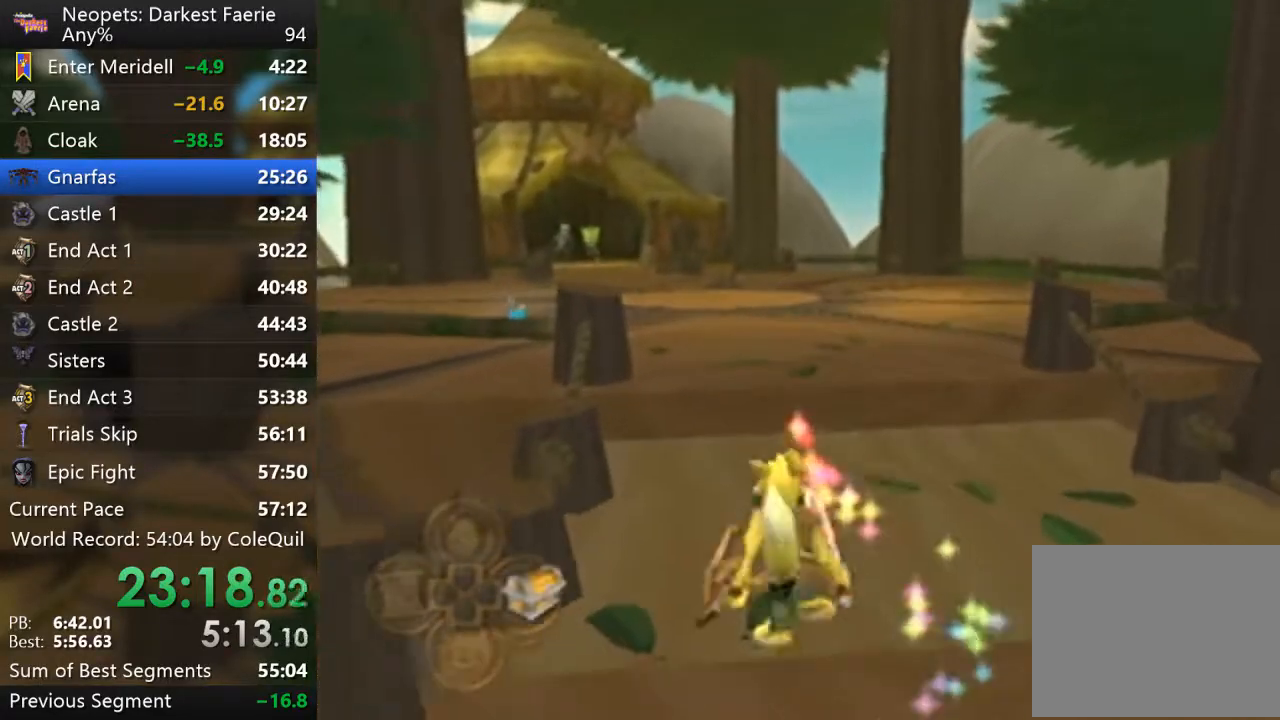
{"buttons": ["R1"], "left_stick": "up", "right_stick": "center", "events": []}
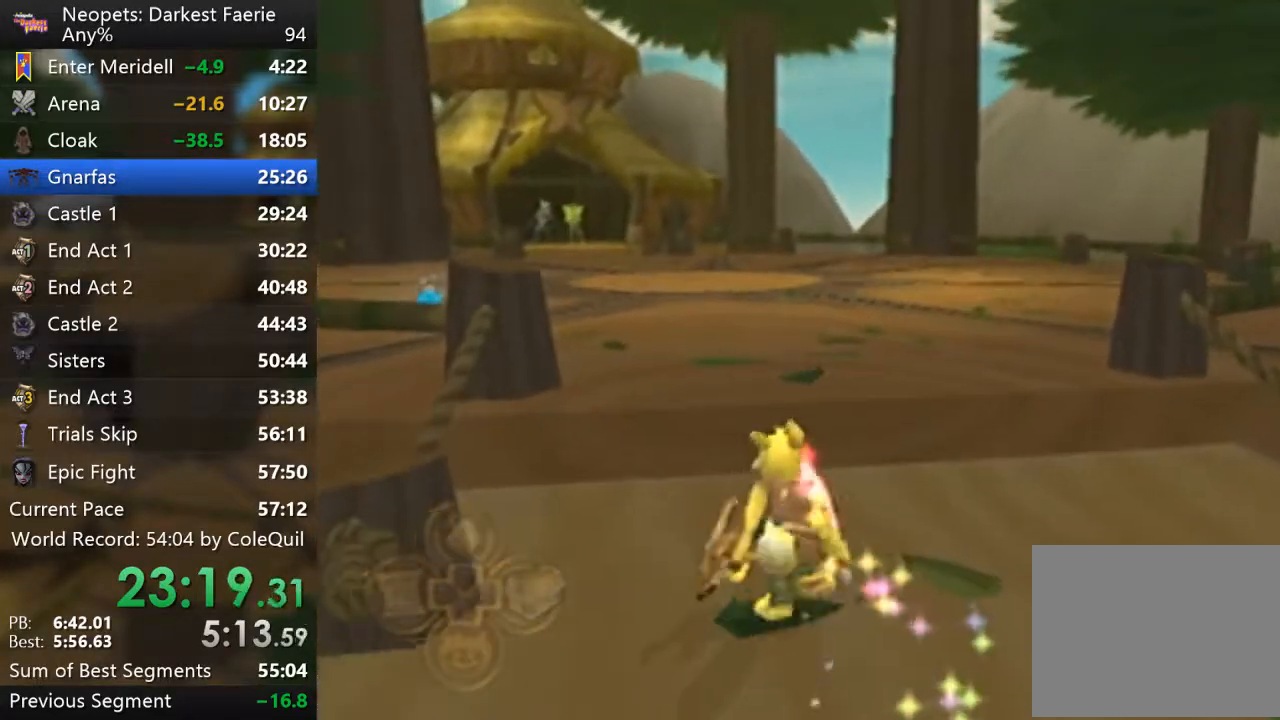
{"buttons": ["R1"], "left_stick": "up", "right_stick": "center", "events": []}
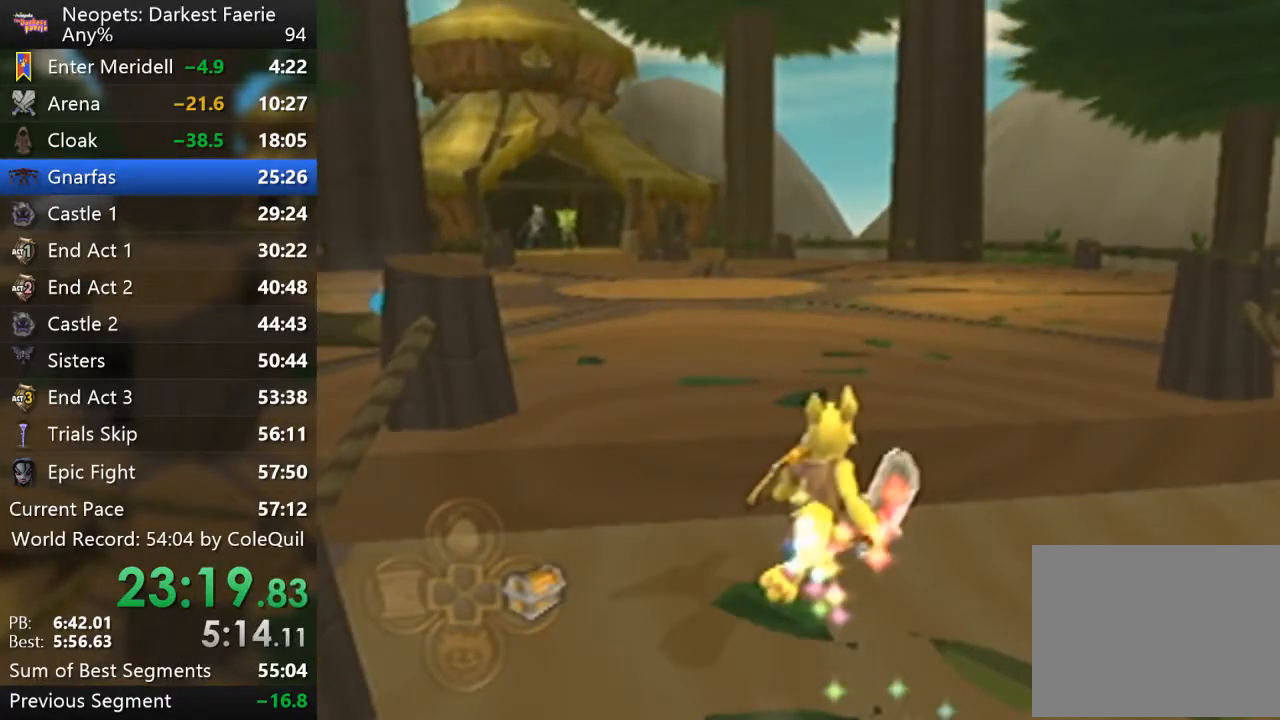
{"buttons": [], "left_stick": "center", "right_stick": "center", "events": [[33, "R1", "up"], [116, "left_stick", "up-right"], [216, "left_stick", "center"]]}
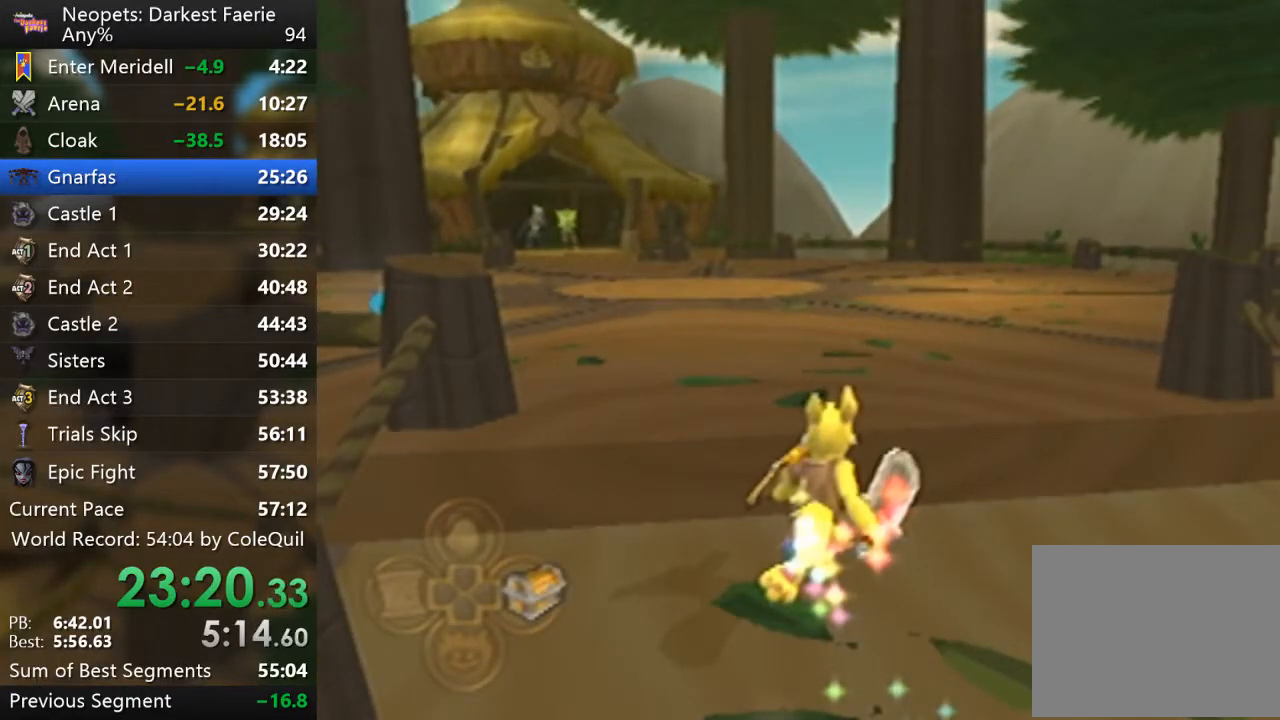
{"buttons": ["CROSS"], "left_stick": "center", "right_stick": "center", "events": [[334, "CROSS", "down"], [417, "CROSS", "up"], [484, "CROSS", "down"]]}